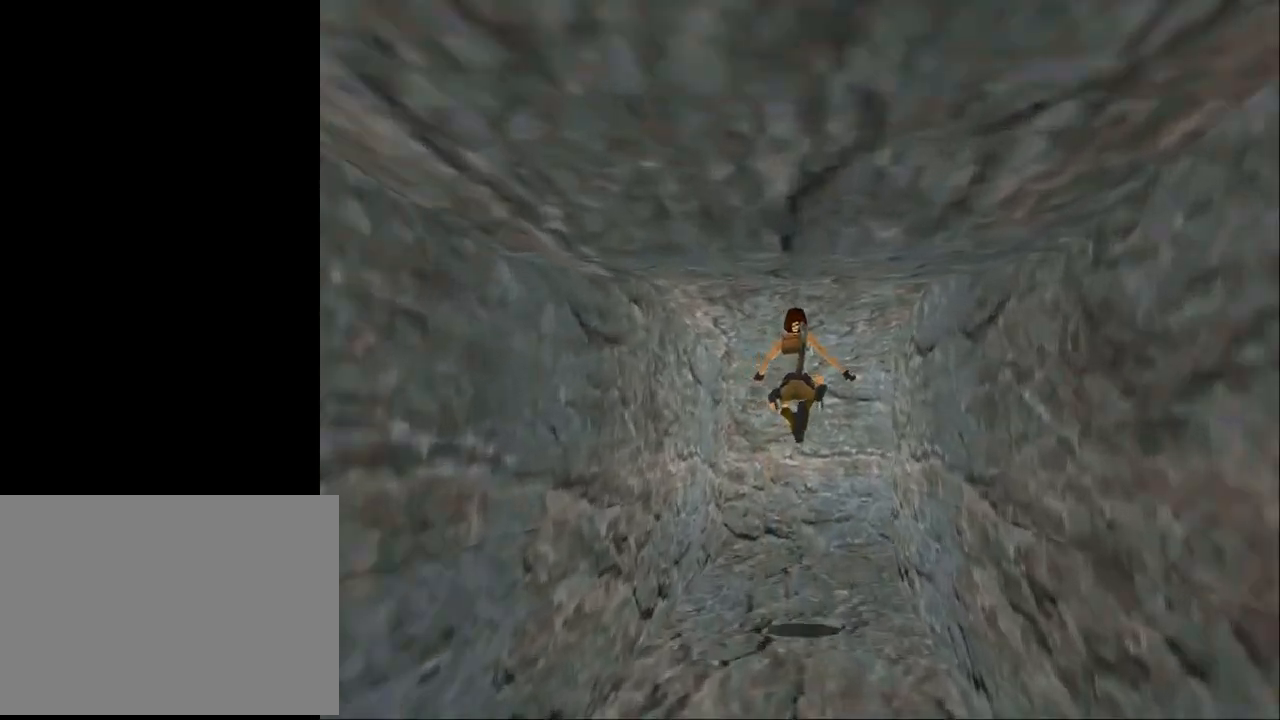
Gameplay with a controller (PlayStation layout); each line is a JSON object with the inputs held at the frame after it. "events" lists button and stick changes between this image and that frame as [ms after this image, input, new state], when the widget could be followed in between. Not read: L1 R1 left_stick right_stick.
{"buttons": ["DPAD_UP", "DPAD_RIGHT"], "events": [[167, "CROSS", "down"], [467, "CROSS", "up"]]}
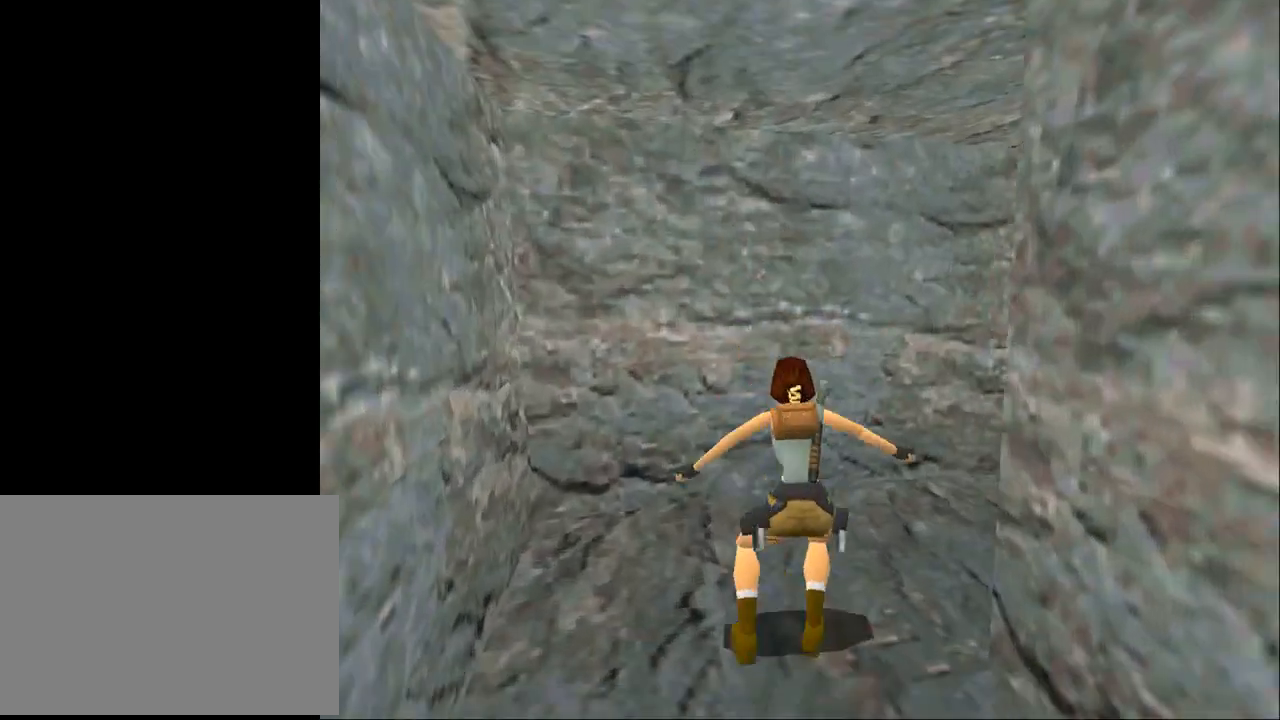
{"buttons": ["DPAD_UP", "DPAD_RIGHT"], "events": []}
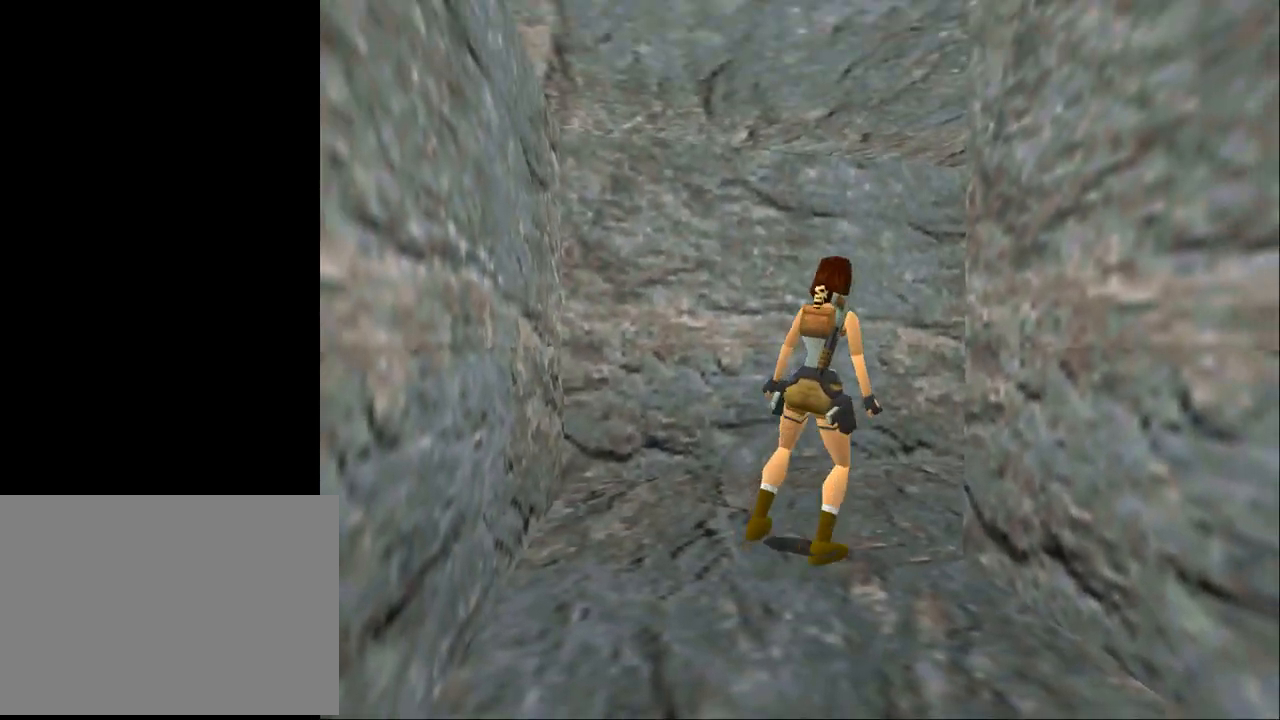
{"buttons": ["SQUARE", "DPAD_UP", "DPAD_RIGHT"], "events": [[133, "DPAD_RIGHT", "up"], [233, "SQUARE", "down"], [400, "DPAD_RIGHT", "down"]]}
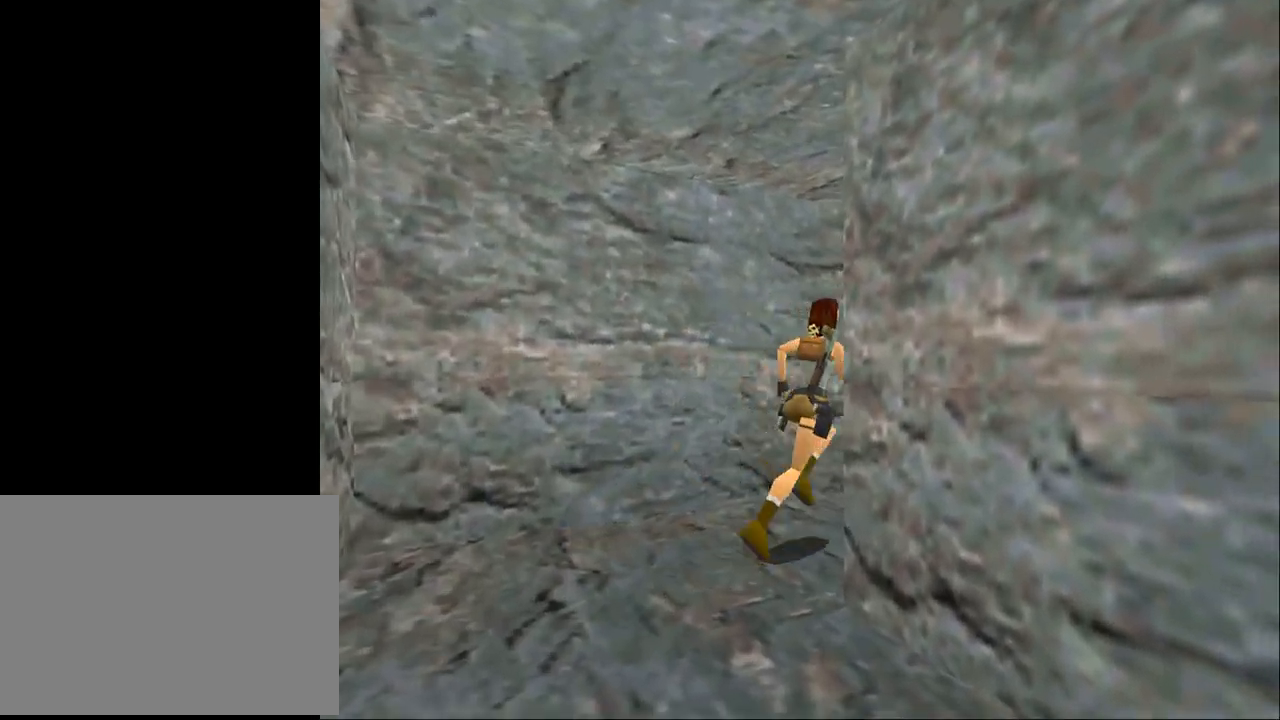
{"buttons": ["SQUARE", "DPAD_UP", "DPAD_RIGHT"], "events": []}
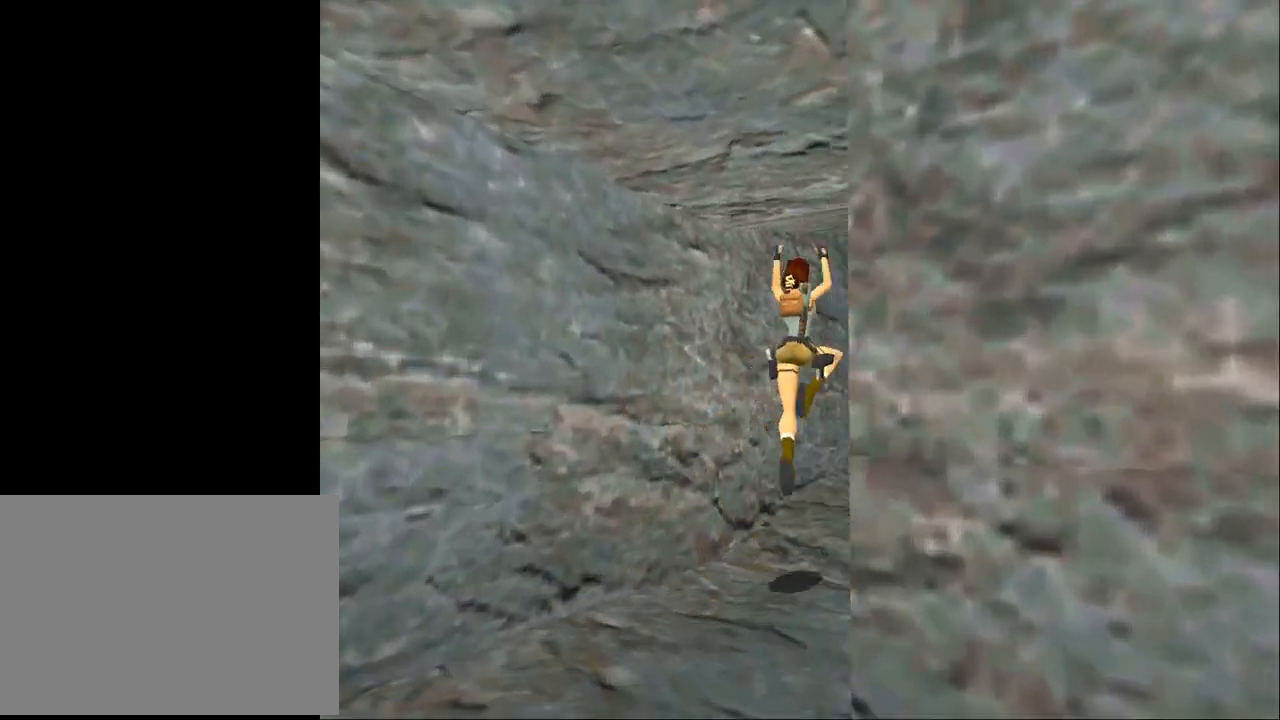
{"buttons": ["SQUARE", "DPAD_UP", "DPAD_RIGHT"], "events": [[100, "DPAD_RIGHT", "up"], [233, "SQUARE", "up"], [500, "DPAD_RIGHT", "down"], [500, "SQUARE", "down"]]}
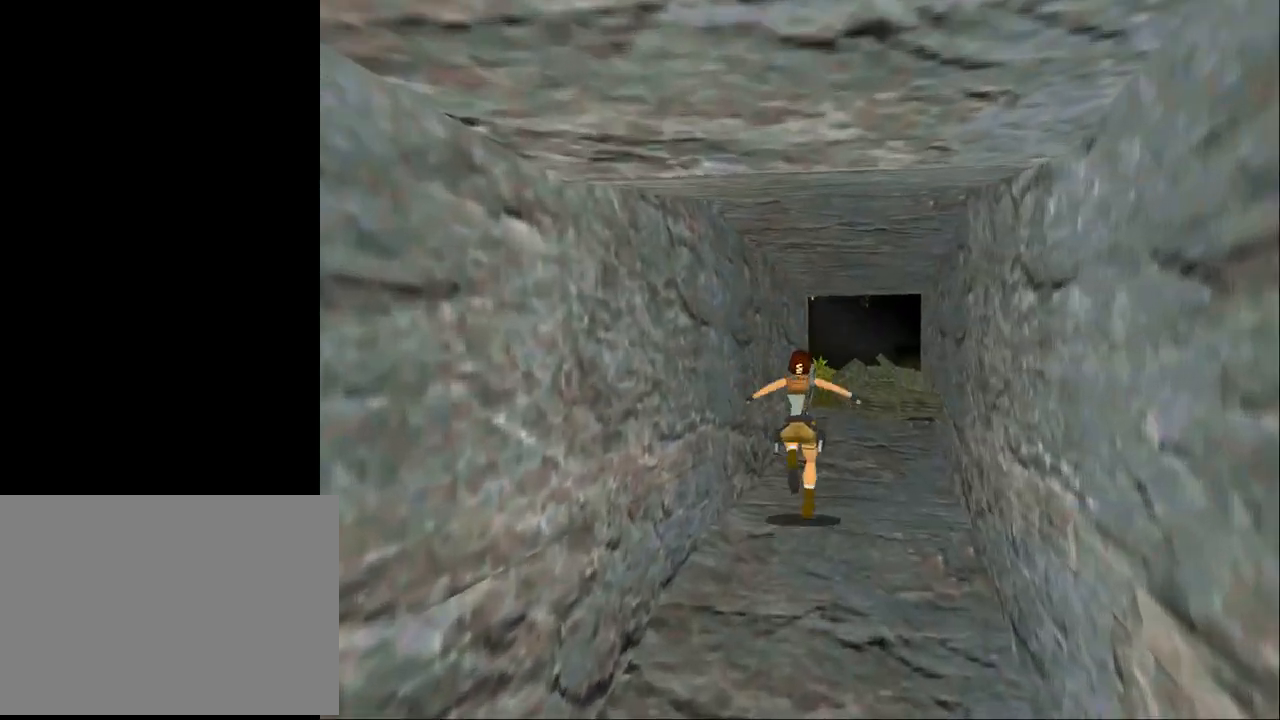
{"buttons": ["SQUARE", "DPAD_UP"], "events": [[200, "DPAD_RIGHT", "up"]]}
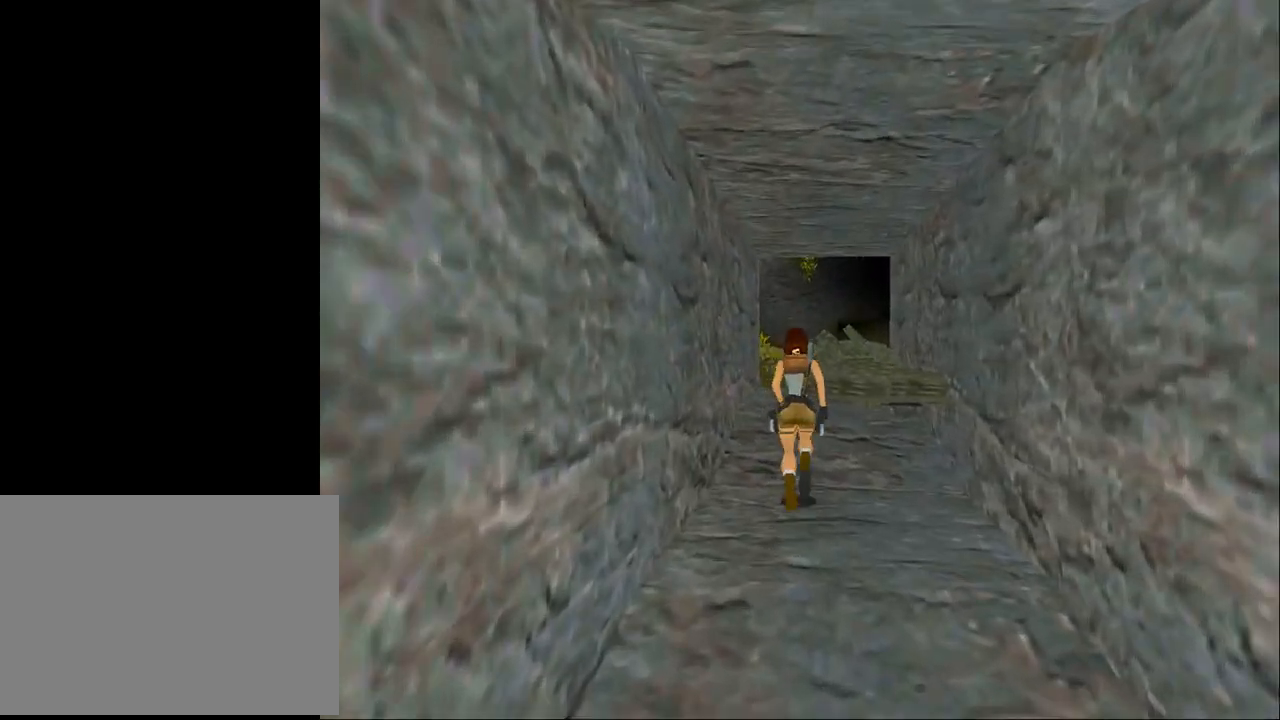
{"buttons": ["SQUARE", "DPAD_UP"], "events": []}
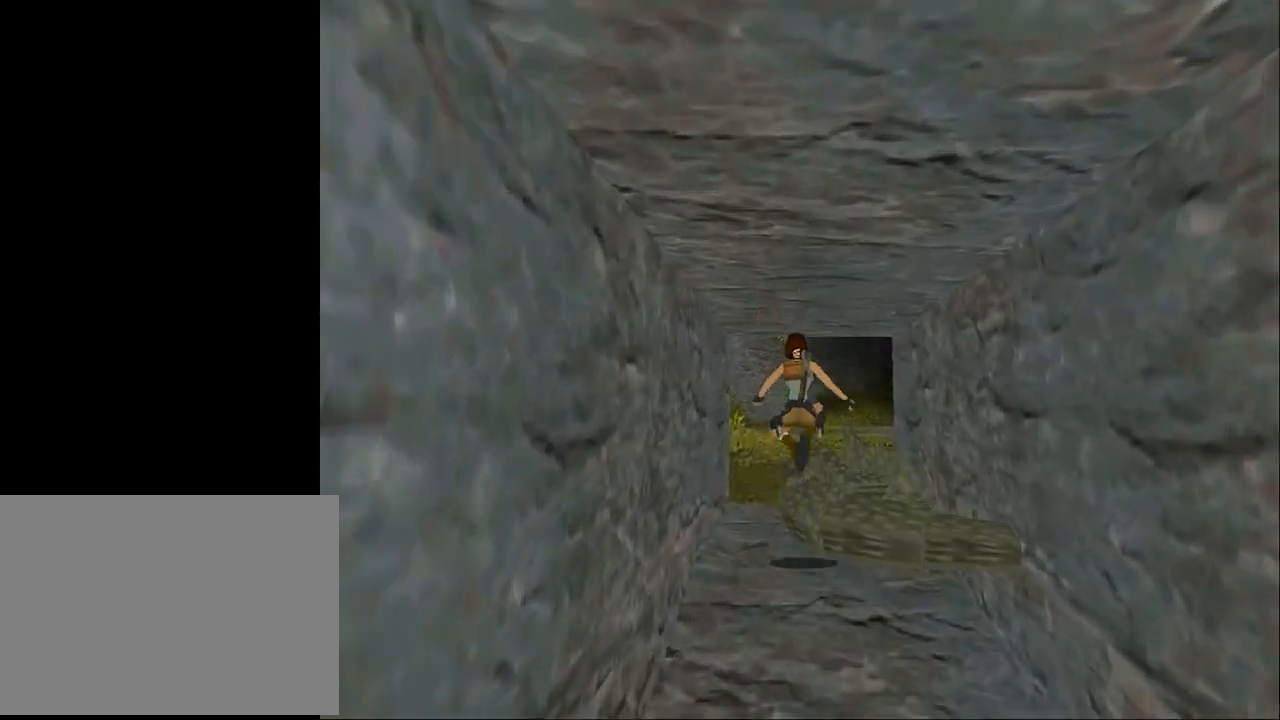
{"buttons": ["SQUARE", "DPAD_UP"], "events": [[267, "TRIANGLE", "down"], [433, "TRIANGLE", "up"]]}
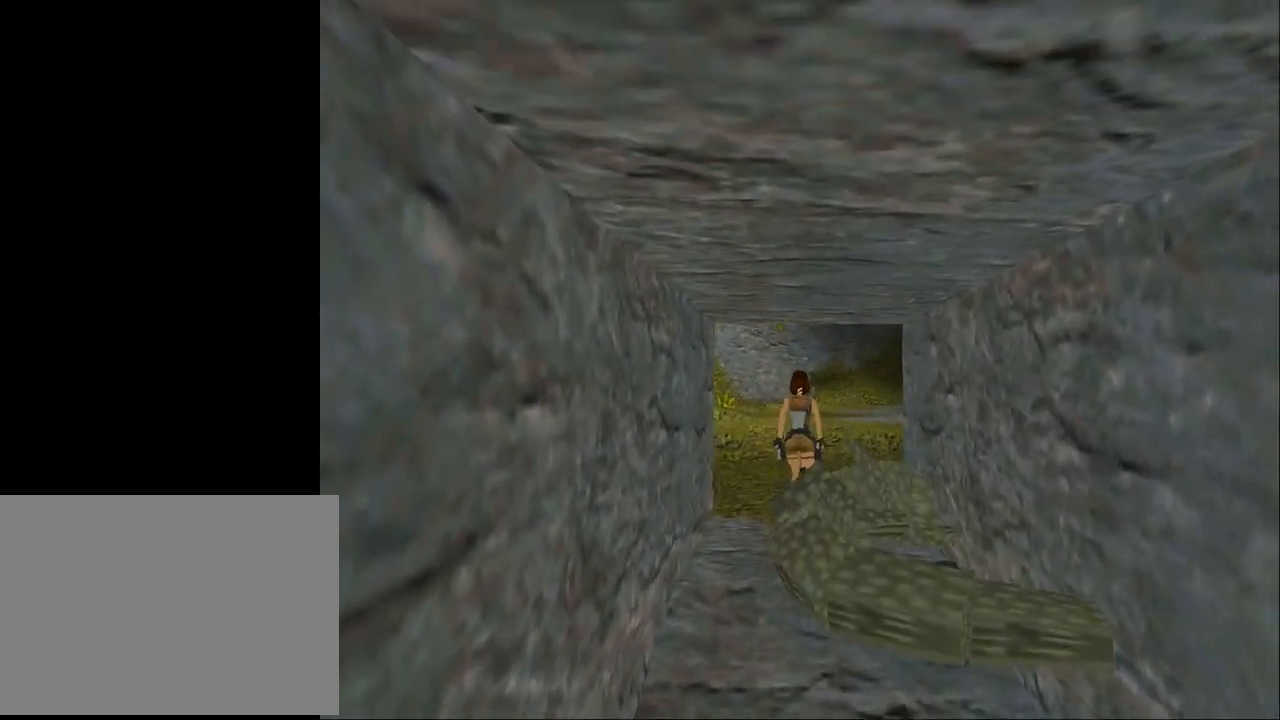
{"buttons": ["SQUARE", "DPAD_UP"], "events": []}
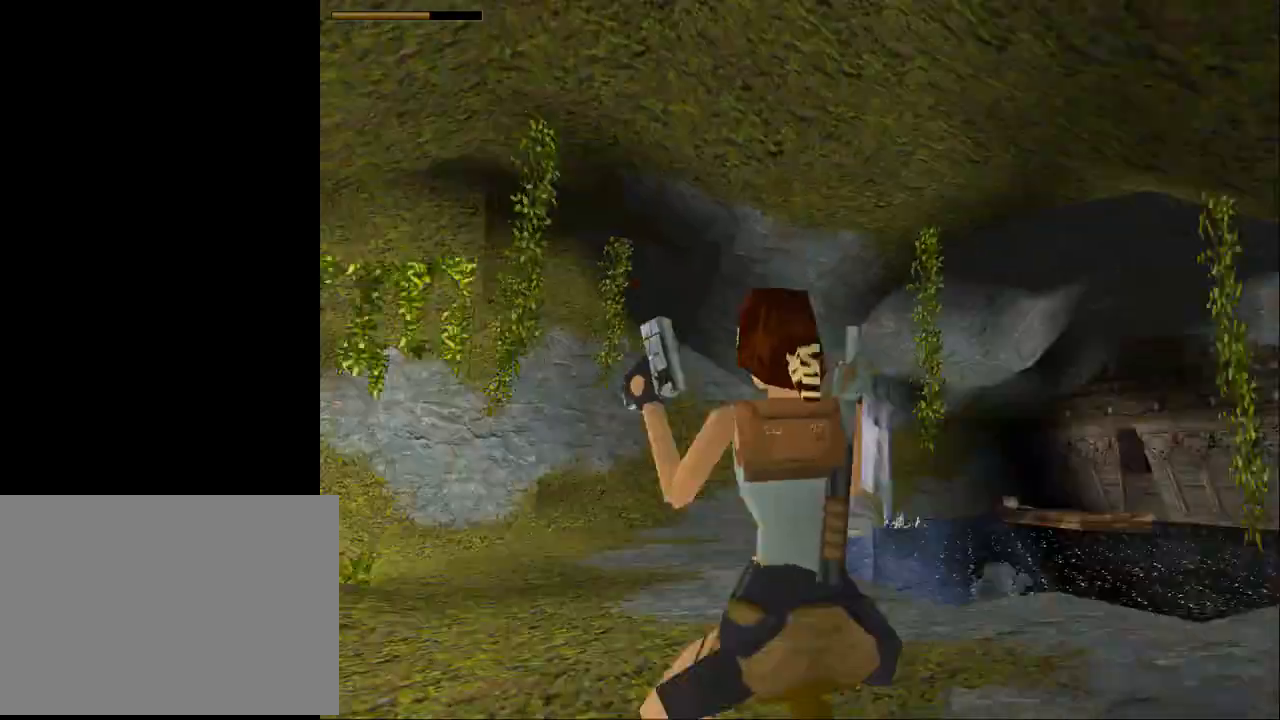
{"buttons": ["DPAD_UP", "DPAD_LEFT"], "events": [[167, "DPAD_LEFT", "down"], [400, "TRIANGLE", "down"], [467, "SQUARE", "up"], [467, "TRIANGLE", "up"]]}
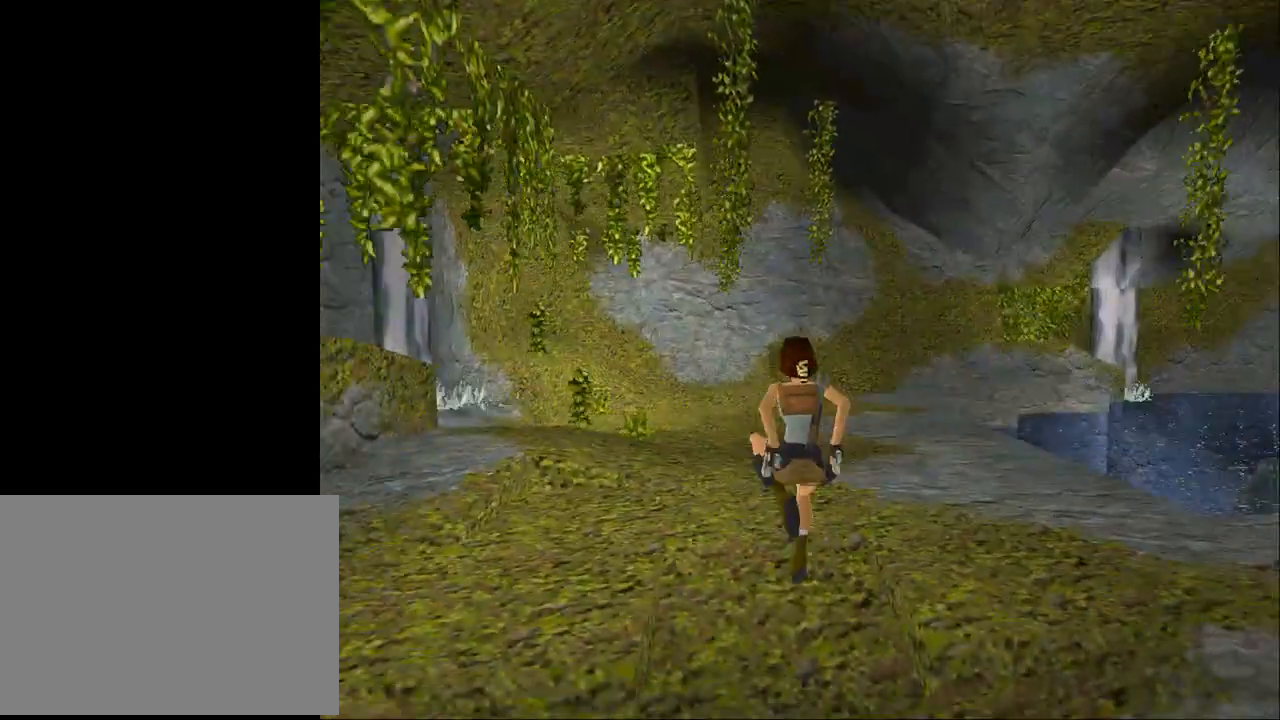
{"buttons": ["DPAD_UP", "DPAD_LEFT"], "events": []}
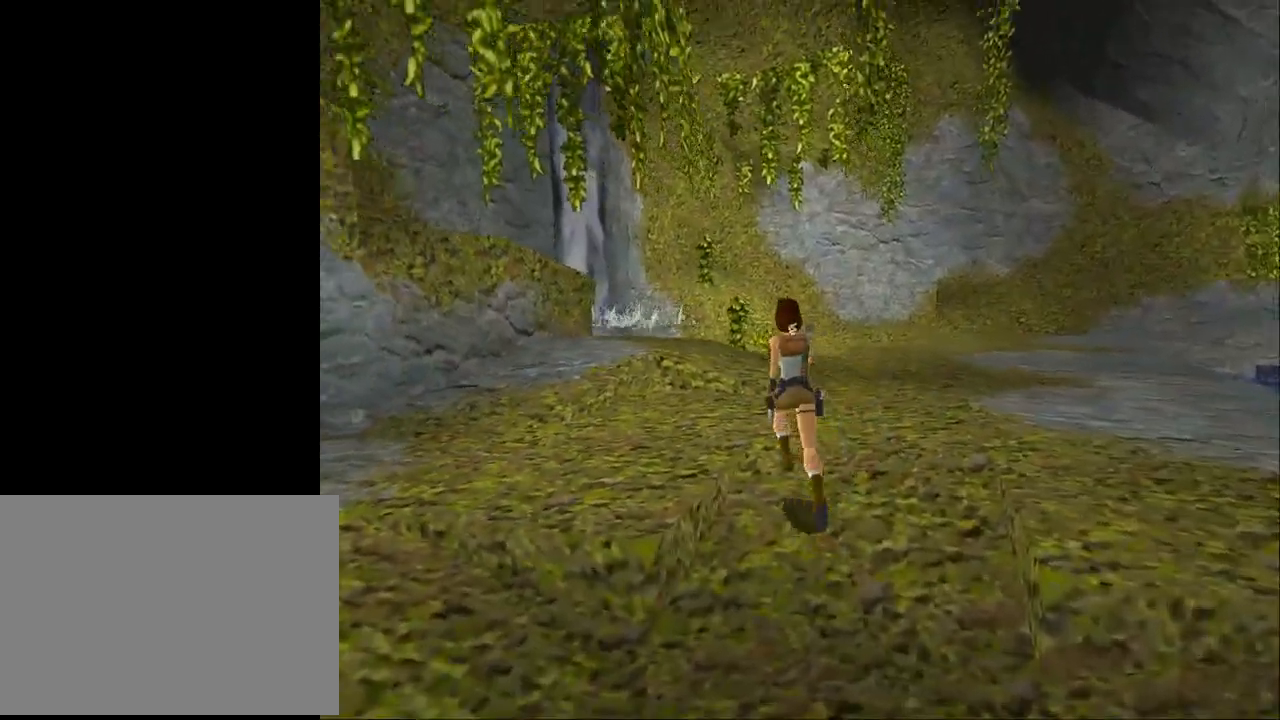
{"buttons": [], "events": [[33, "DPAD_UP", "up"], [500, "DPAD_LEFT", "up"]]}
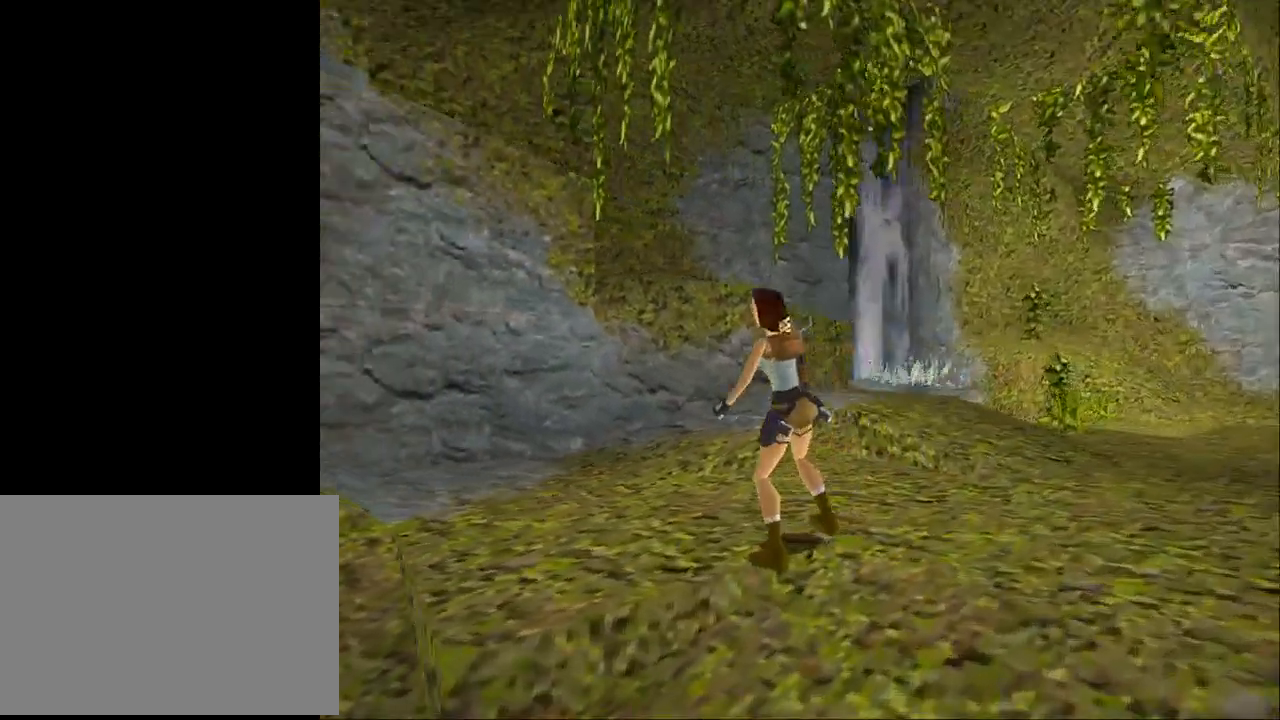
{"buttons": ["DPAD_LEFT"], "events": [[333, "DPAD_LEFT", "down"]]}
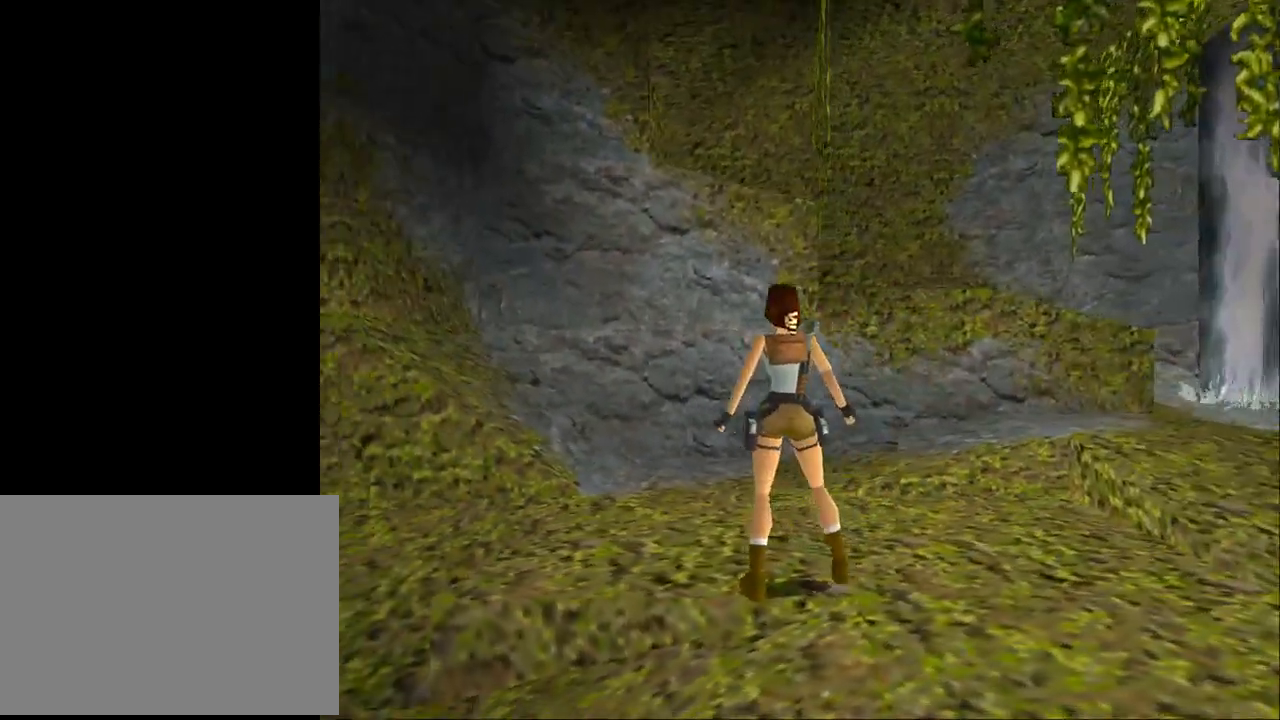
{"buttons": [], "events": [[167, "DPAD_LEFT", "up"]]}
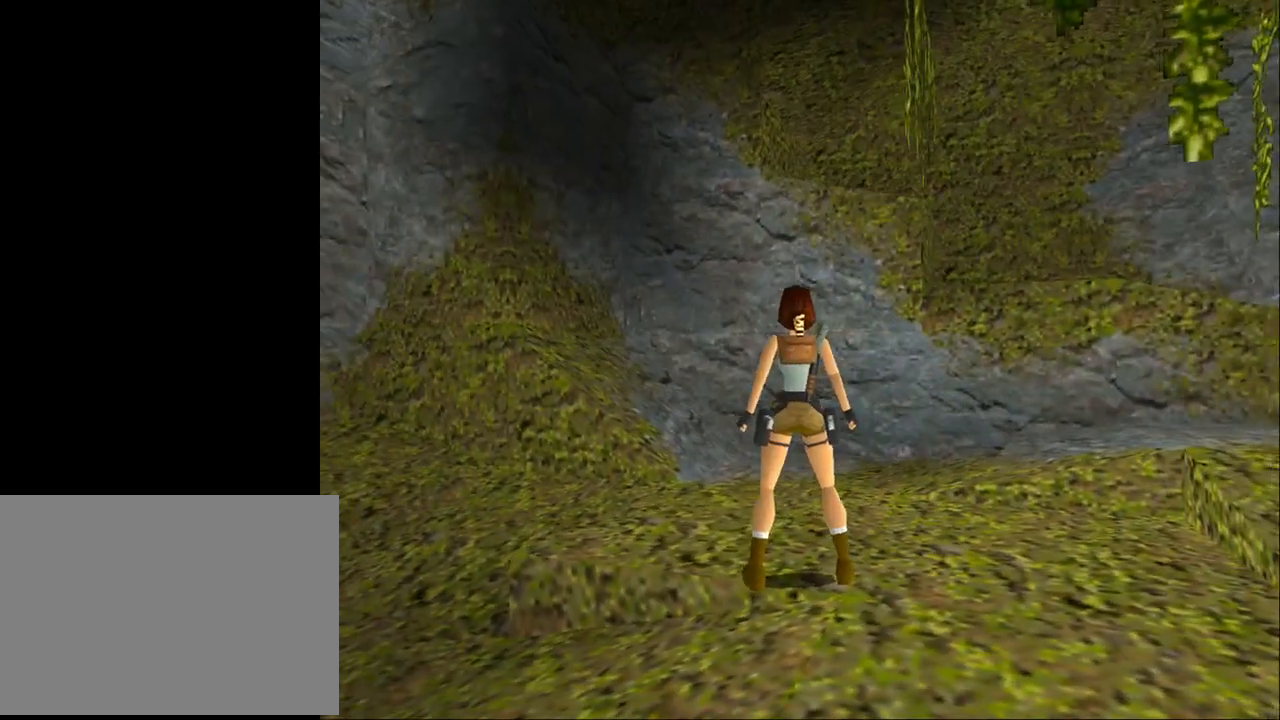
{"buttons": ["DPAD_RIGHT"], "events": [[133, "DPAD_RIGHT", "down"]]}
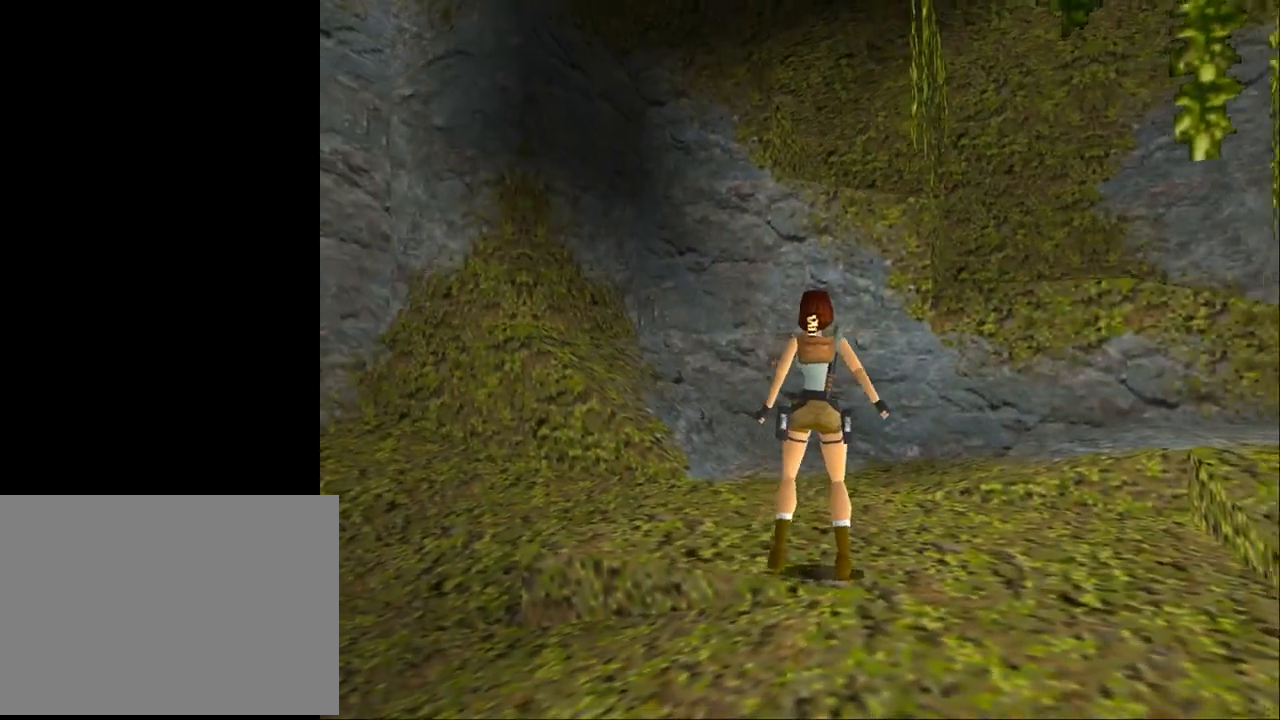
{"buttons": [], "events": [[400, "DPAD_RIGHT", "up"]]}
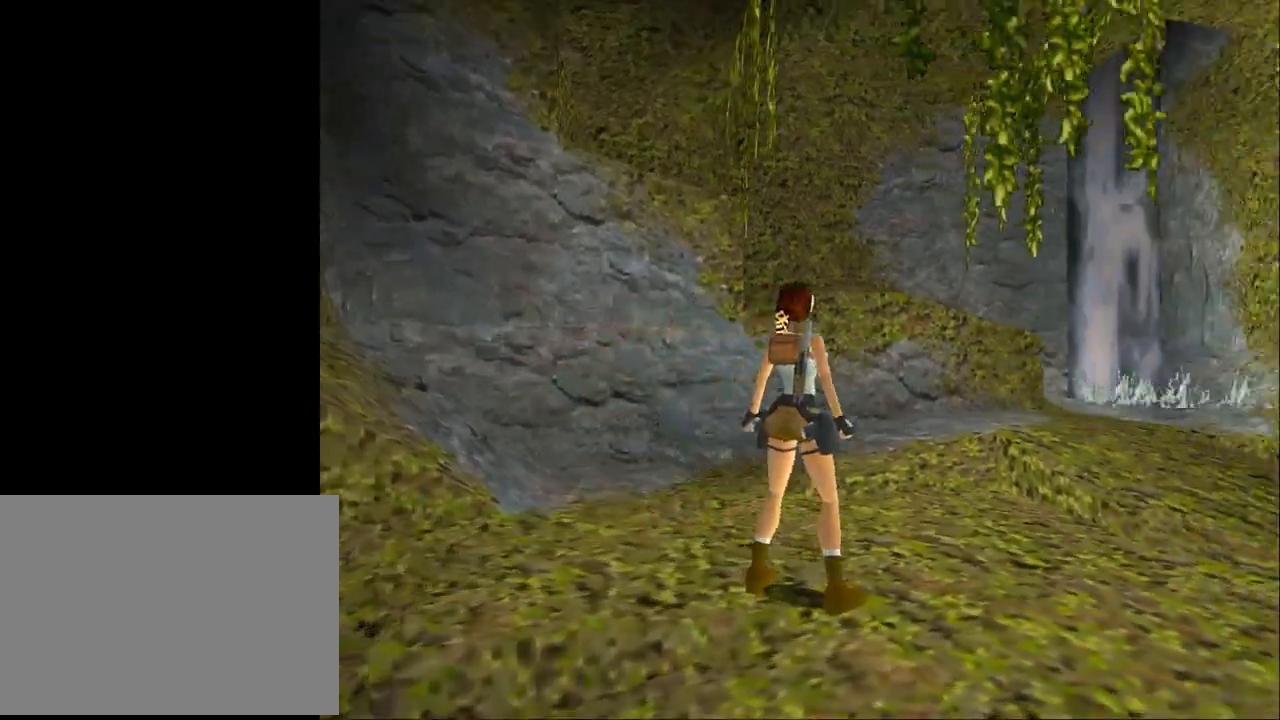
{"buttons": ["DPAD_RIGHT"], "events": [[400, "DPAD_RIGHT", "down"]]}
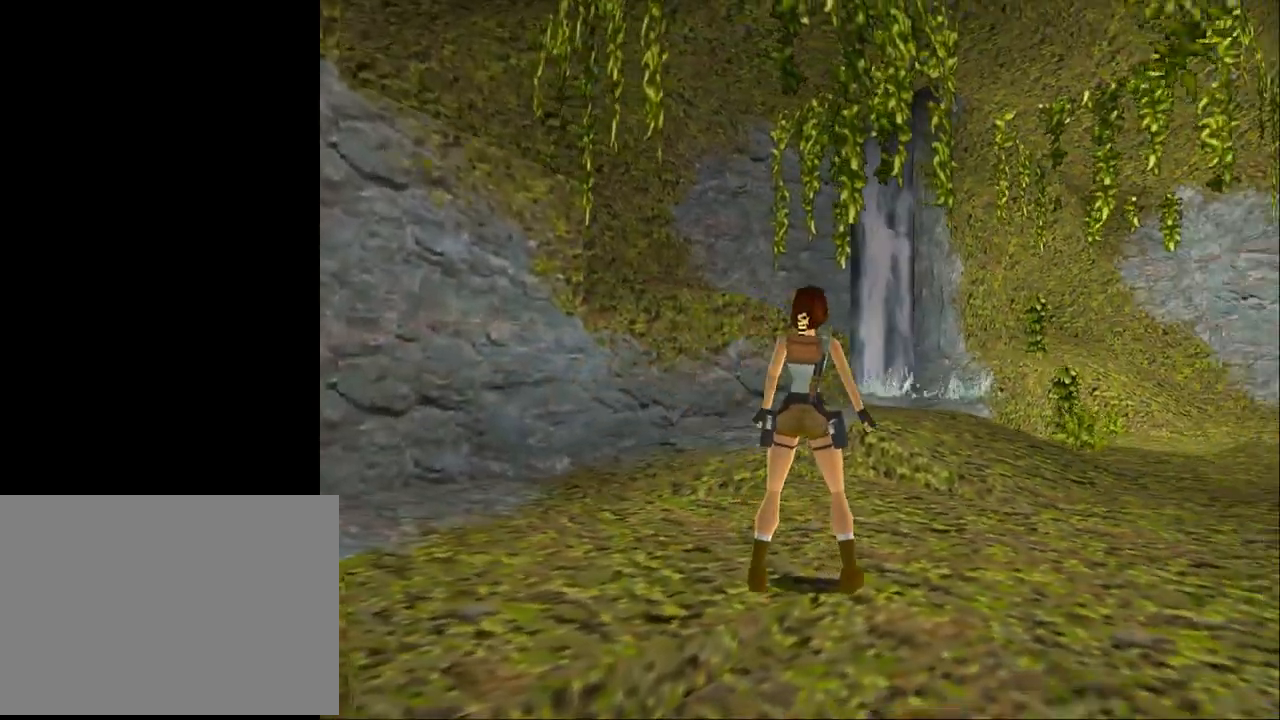
{"buttons": ["DPAD_RIGHT"], "events": []}
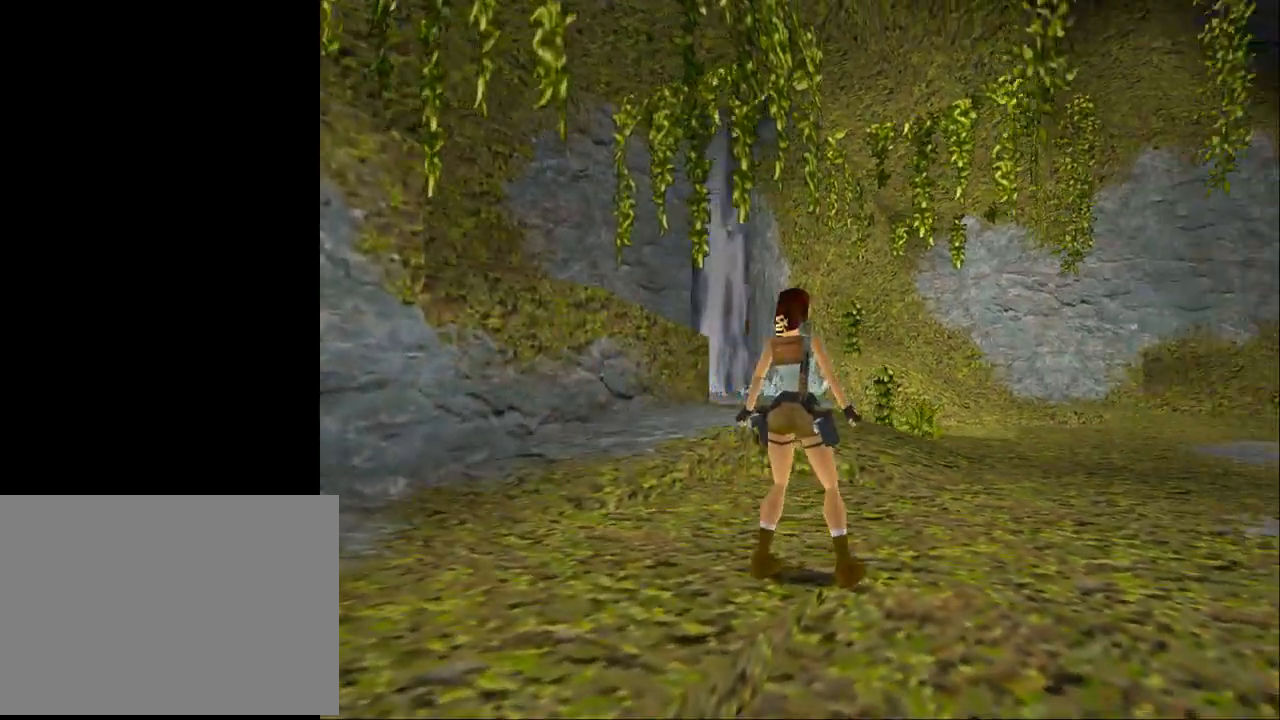
{"buttons": ["DPAD_UP", "DPAD_RIGHT"], "events": [[167, "DPAD_UP", "down"]]}
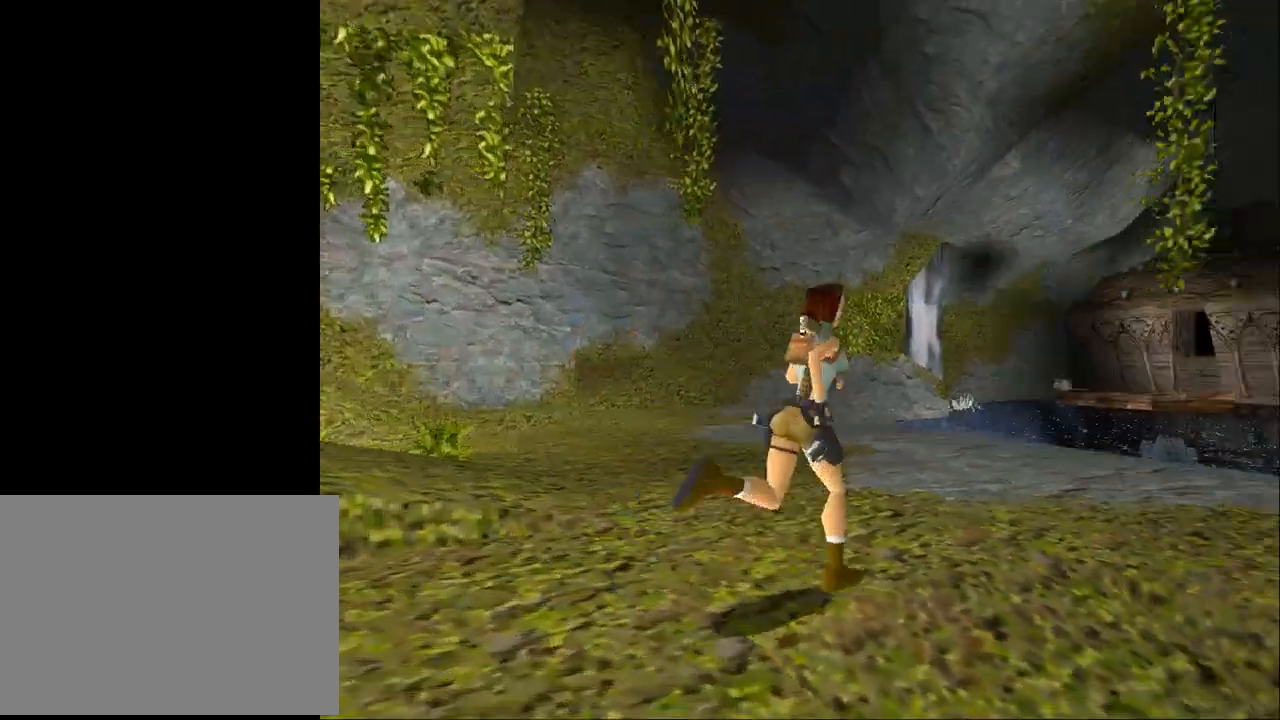
{"buttons": ["DPAD_UP"], "events": [[433, "DPAD_RIGHT", "up"]]}
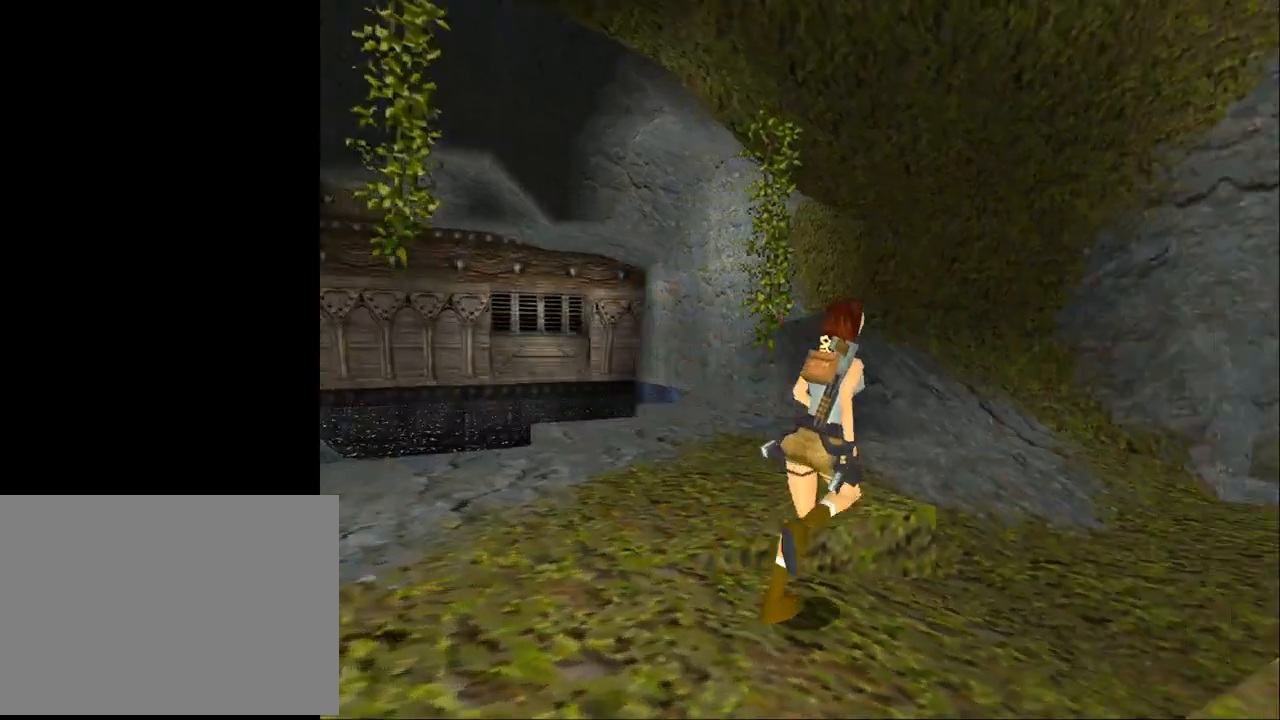
{"buttons": ["SQUARE", "DPAD_UP", "DPAD_RIGHT"], "events": [[100, "SQUARE", "down"], [267, "DPAD_RIGHT", "down"]]}
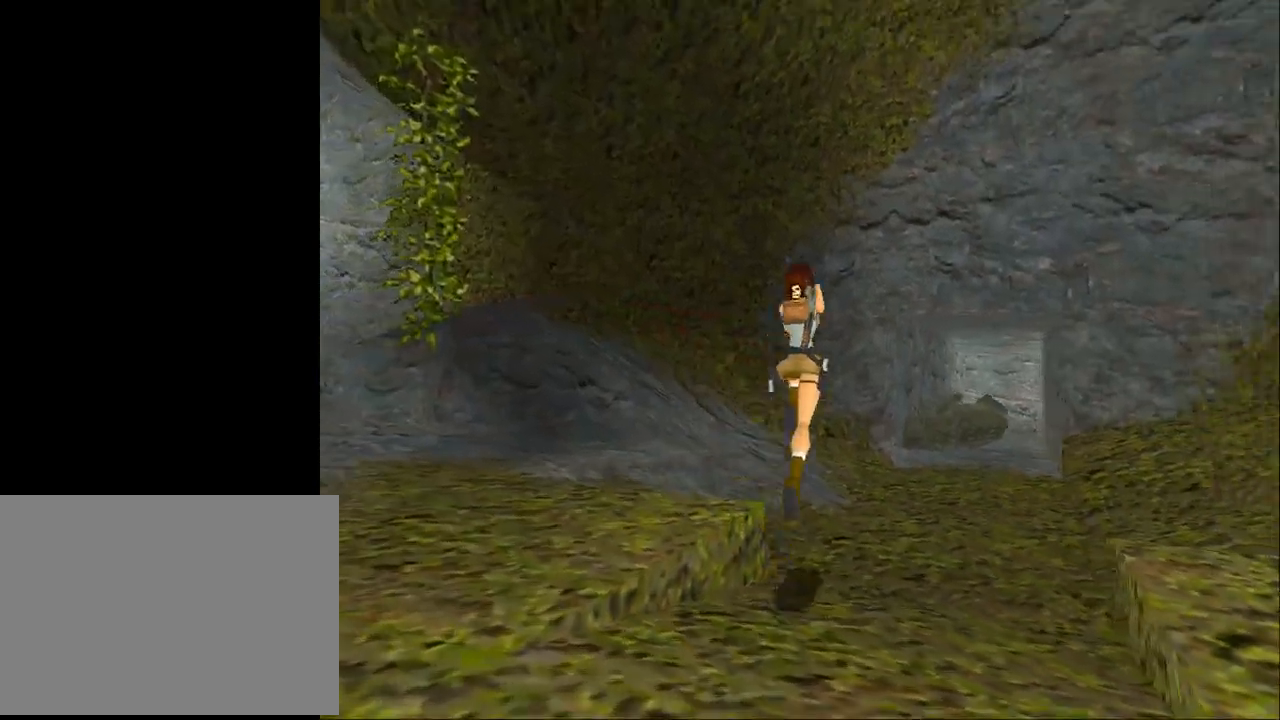
{"buttons": ["DPAD_UP", "DPAD_RIGHT"], "events": [[400, "SQUARE", "up"]]}
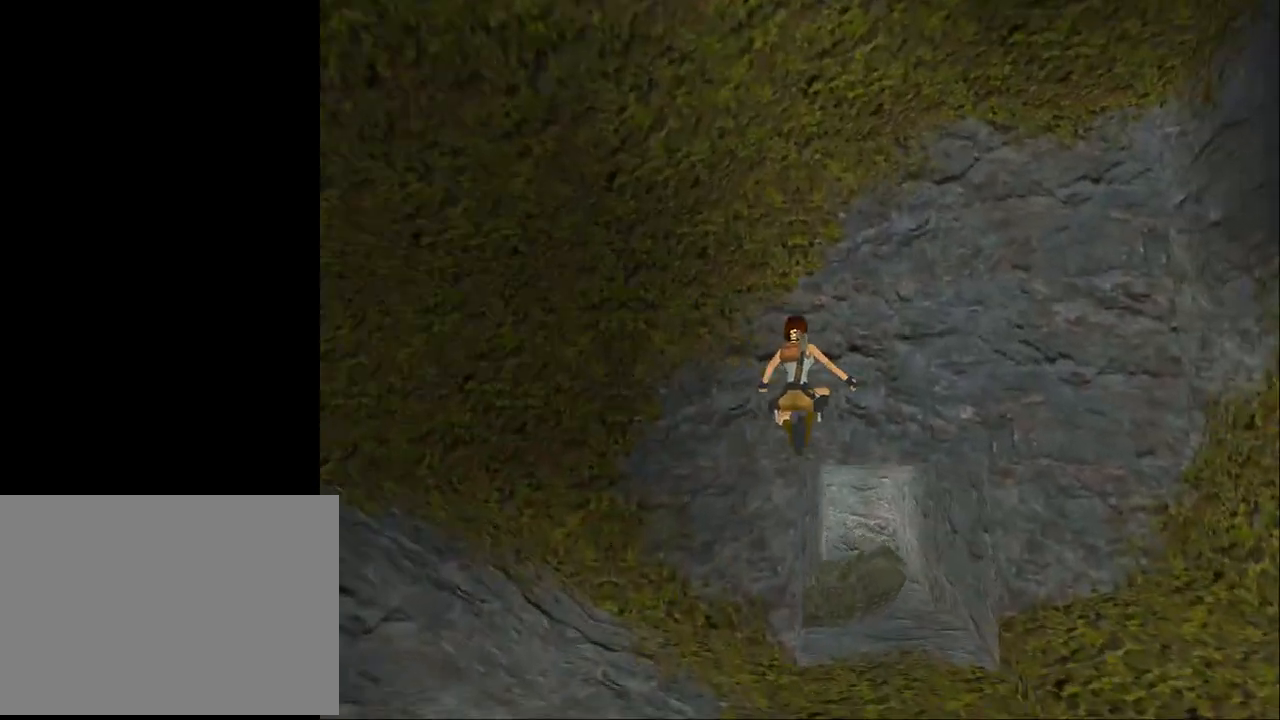
{"buttons": ["DPAD_UP", "DPAD_LEFT"], "events": [[33, "DPAD_RIGHT", "up"], [100, "DPAD_LEFT", "down"], [300, "CROSS", "down"], [467, "CROSS", "up"]]}
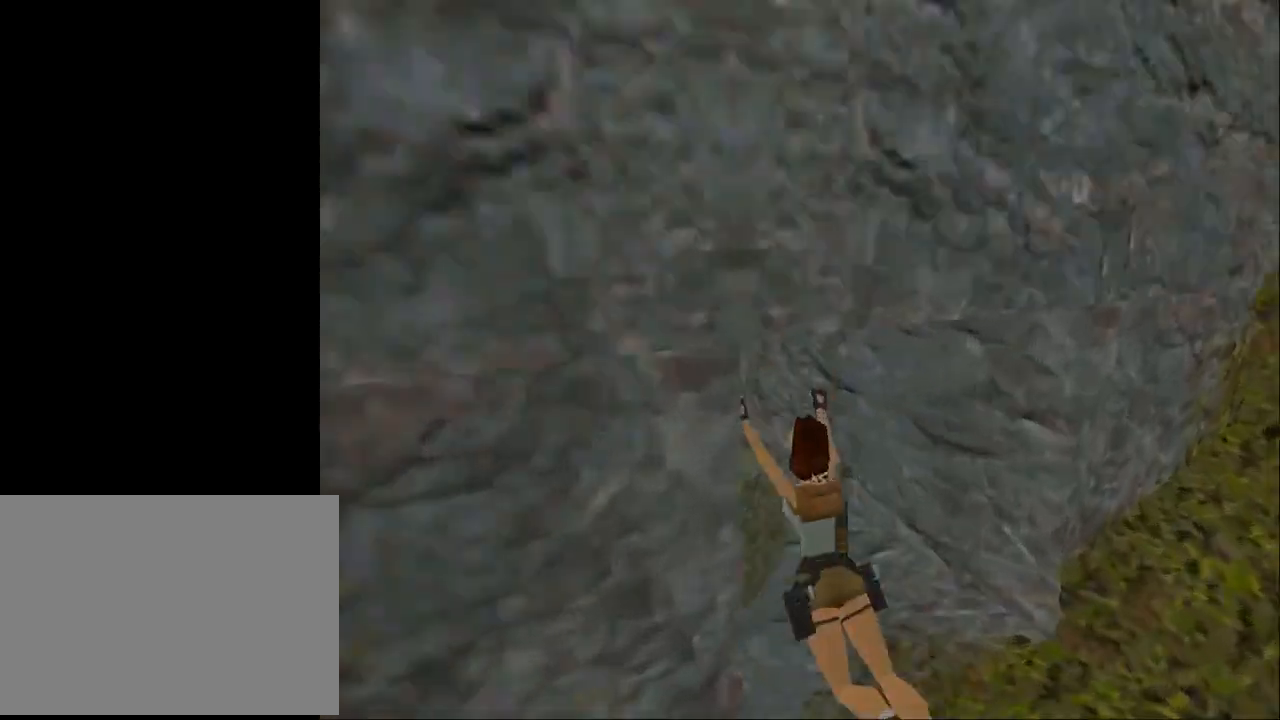
{"buttons": ["TRIANGLE", "DPAD_DOWN", "DPAD_LEFT"], "events": [[100, "DPAD_UP", "up"], [167, "DPAD_DOWN", "down"], [167, "DPAD_LEFT", "up"], [467, "DPAD_LEFT", "down"], [500, "TRIANGLE", "down"]]}
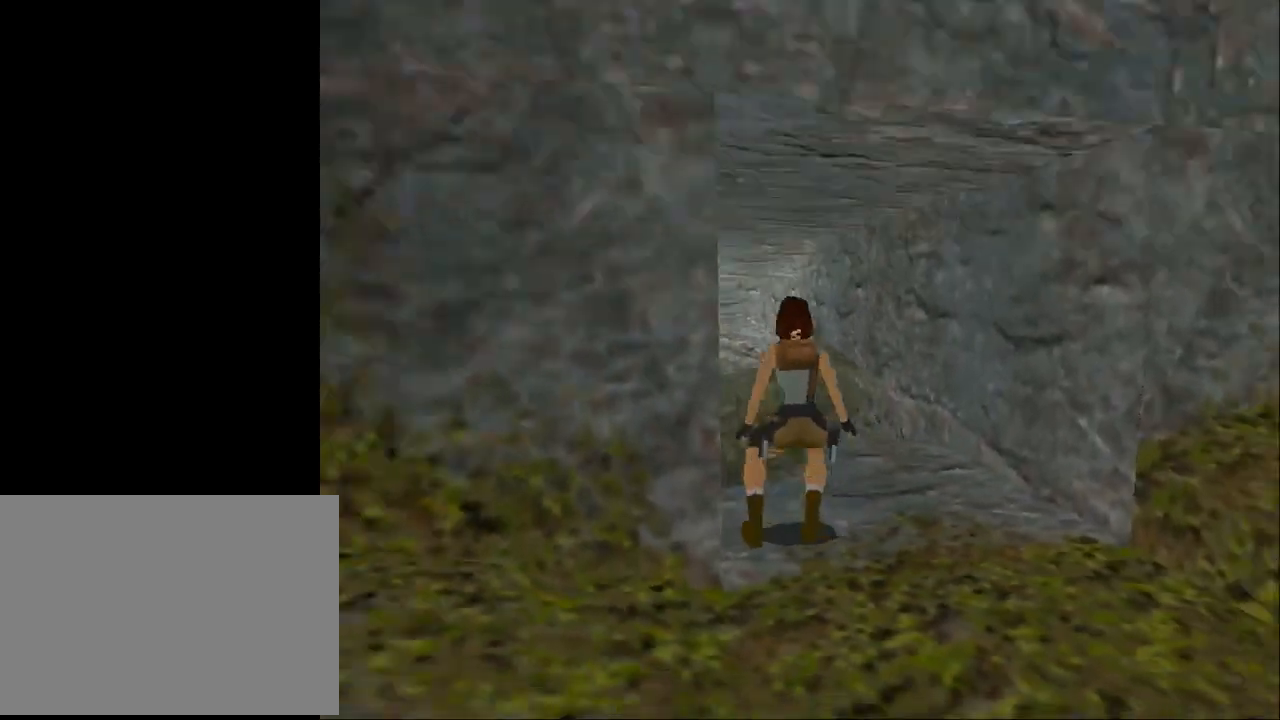
{"buttons": ["DPAD_LEFT"], "events": [[467, "DPAD_DOWN", "up"], [467, "TRIANGLE", "up"]]}
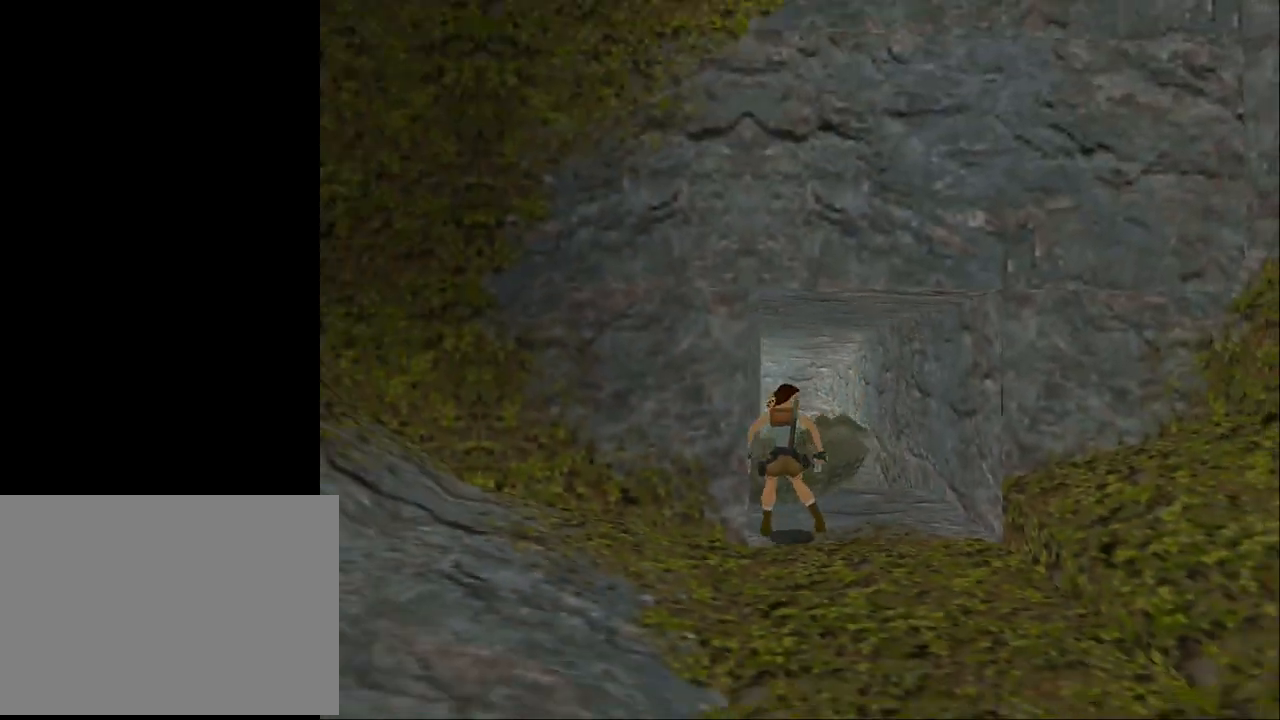
{"buttons": ["TRIANGLE", "DPAD_UP", "DPAD_LEFT"], "events": [[267, "DPAD_UP", "down"], [433, "TRIANGLE", "down"]]}
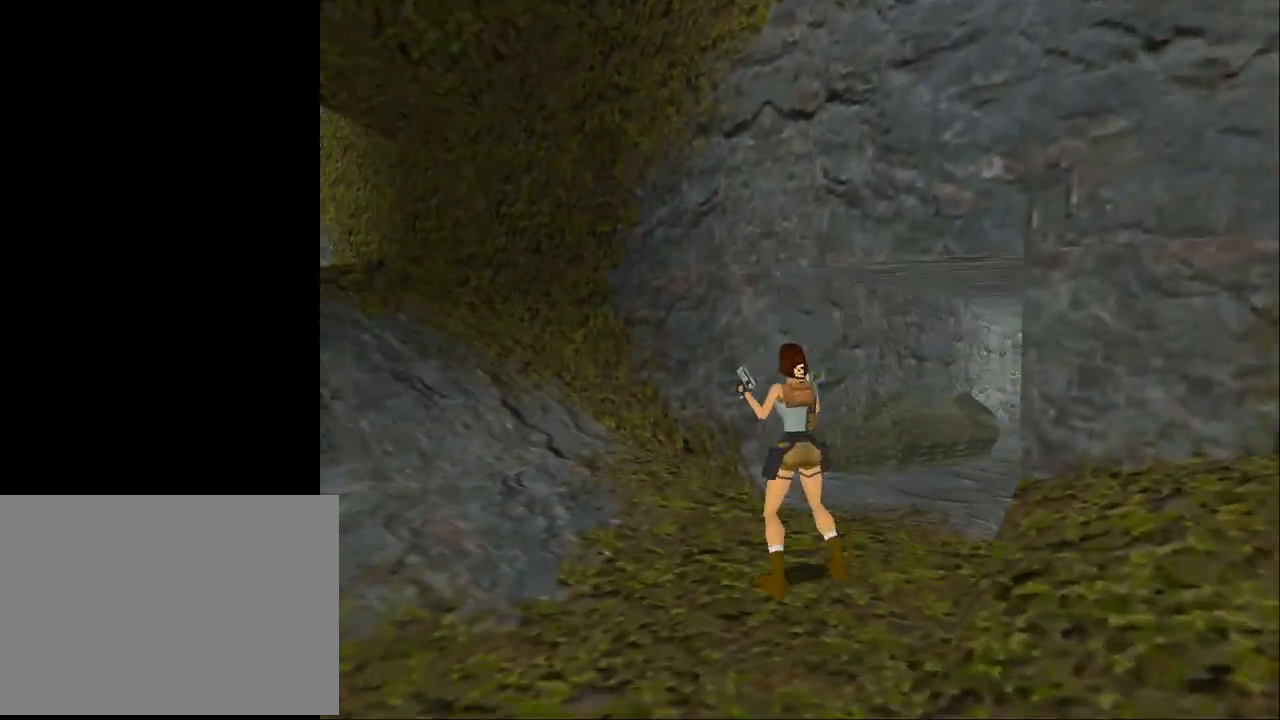
{"buttons": ["SQUARE", "DPAD_UP", "DPAD_LEFT"], "events": [[167, "TRIANGLE", "up"], [500, "SQUARE", "down"]]}
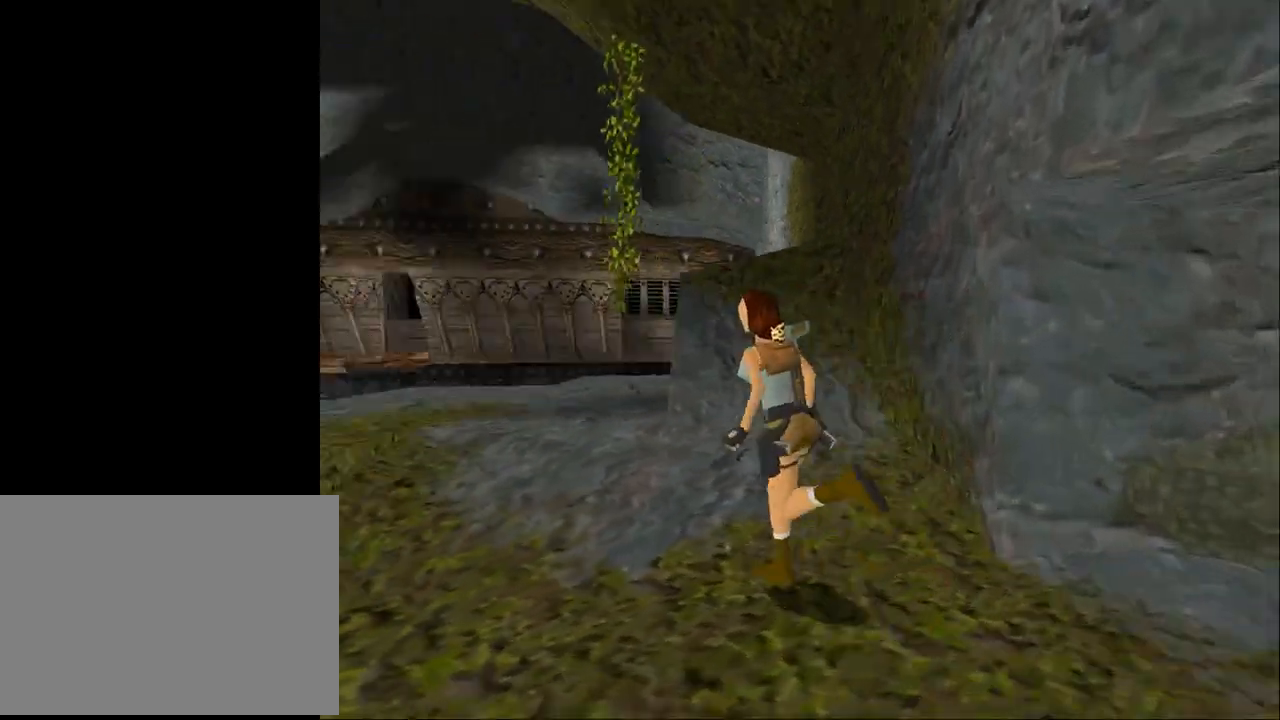
{"buttons": ["SQUARE", "DPAD_UP", "DPAD_RIGHT"], "events": [[33, "DPAD_LEFT", "up"], [300, "DPAD_RIGHT", "down"]]}
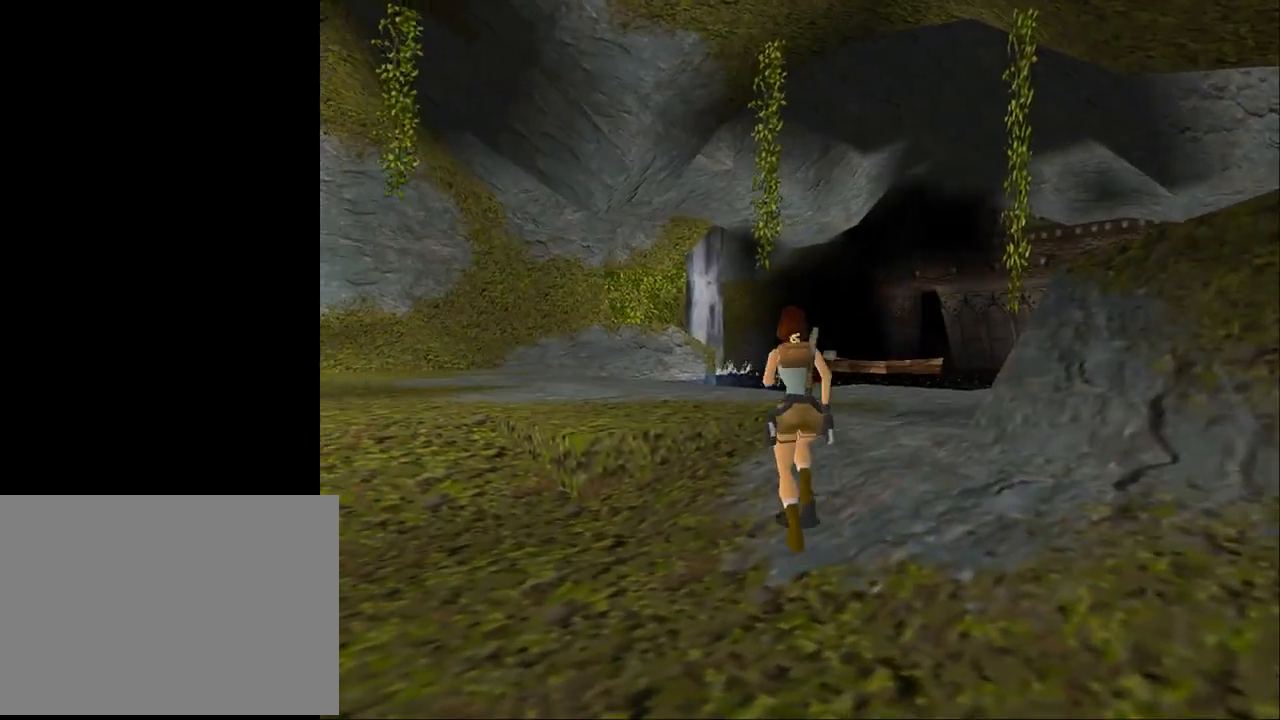
{"buttons": ["DPAD_UP"], "events": [[67, "DPAD_RIGHT", "up"], [467, "SQUARE", "up"]]}